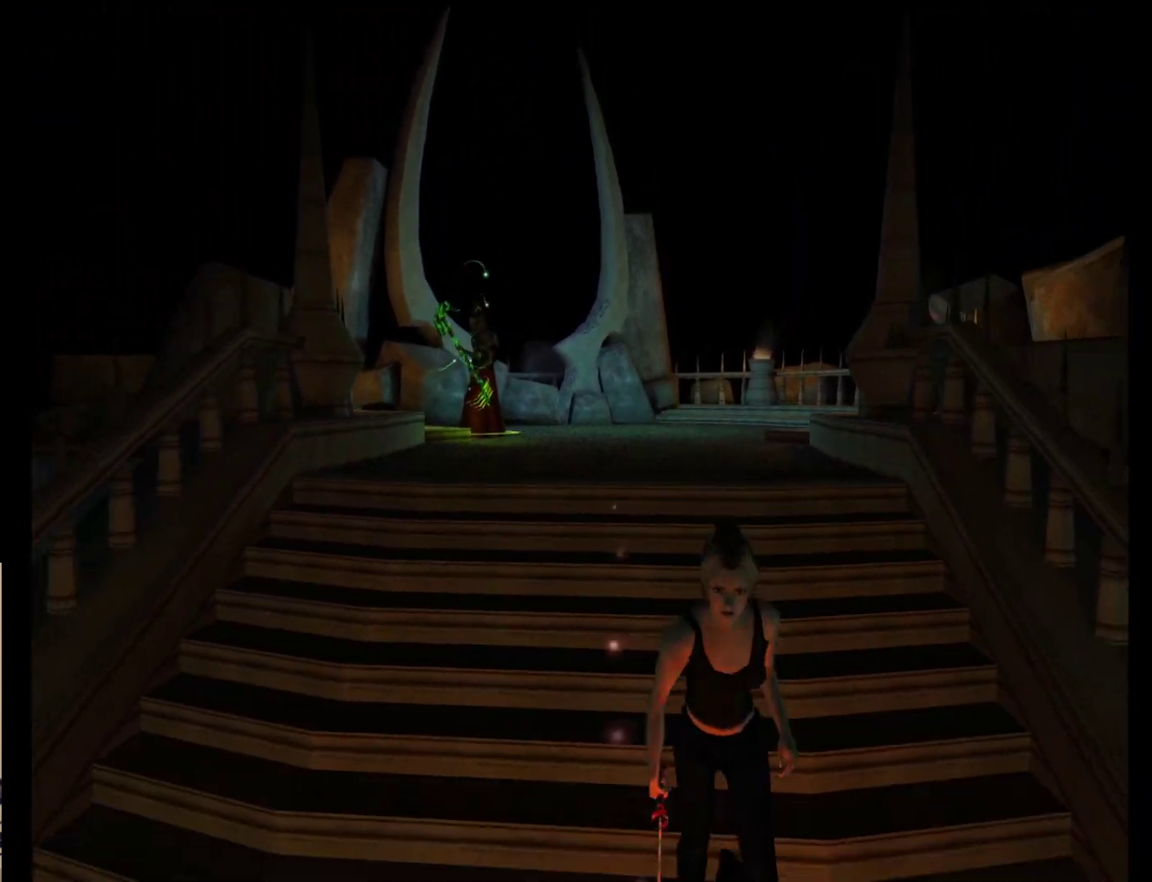
Gameplay with a controller (Nintendo layout); each line is a JSON object with the inputs held at the frame after it. "events" lists button and stick changes between this image and that frame as [ms after this image, input, new state], when the widget could be followed in between. Not read: L2 L3 R2 R3 SELECT Z right_stick.
{"buttons": [], "left_stick": "down", "events": []}
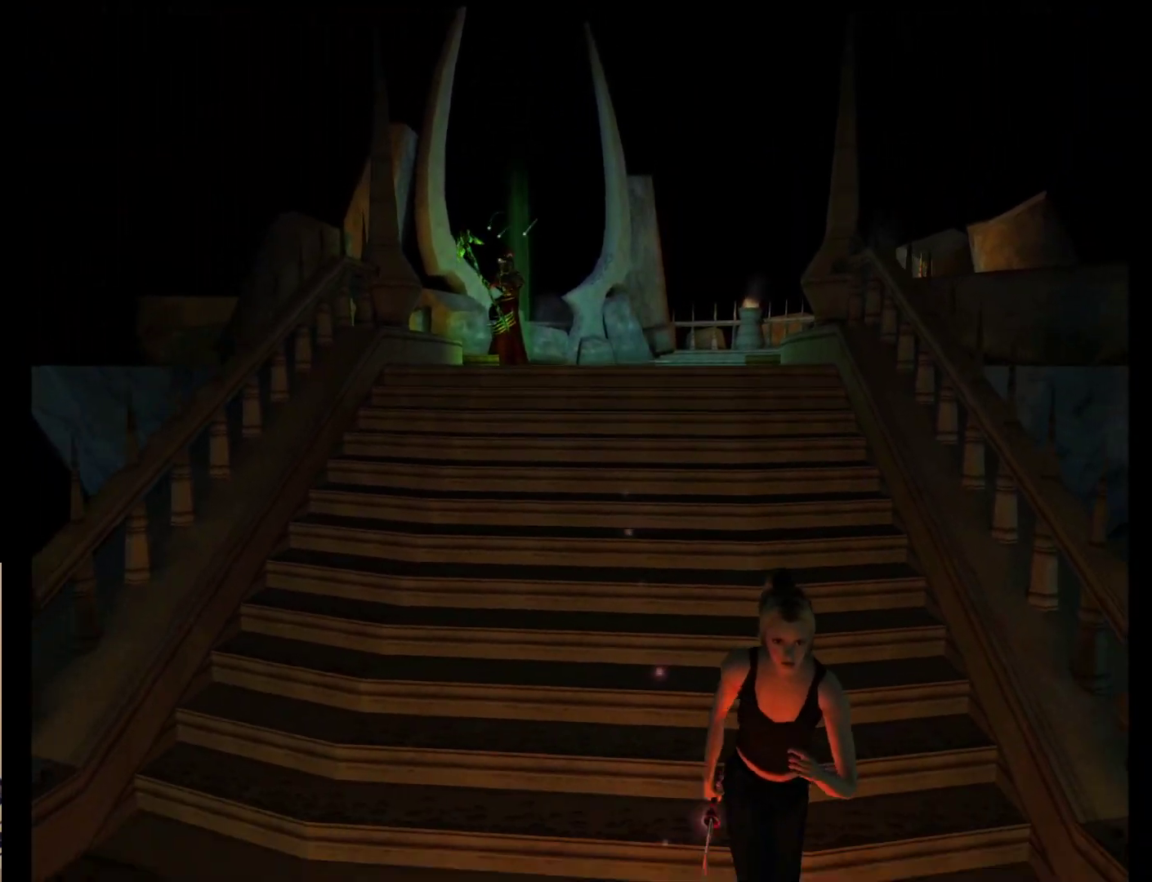
{"buttons": [], "left_stick": "down", "events": []}
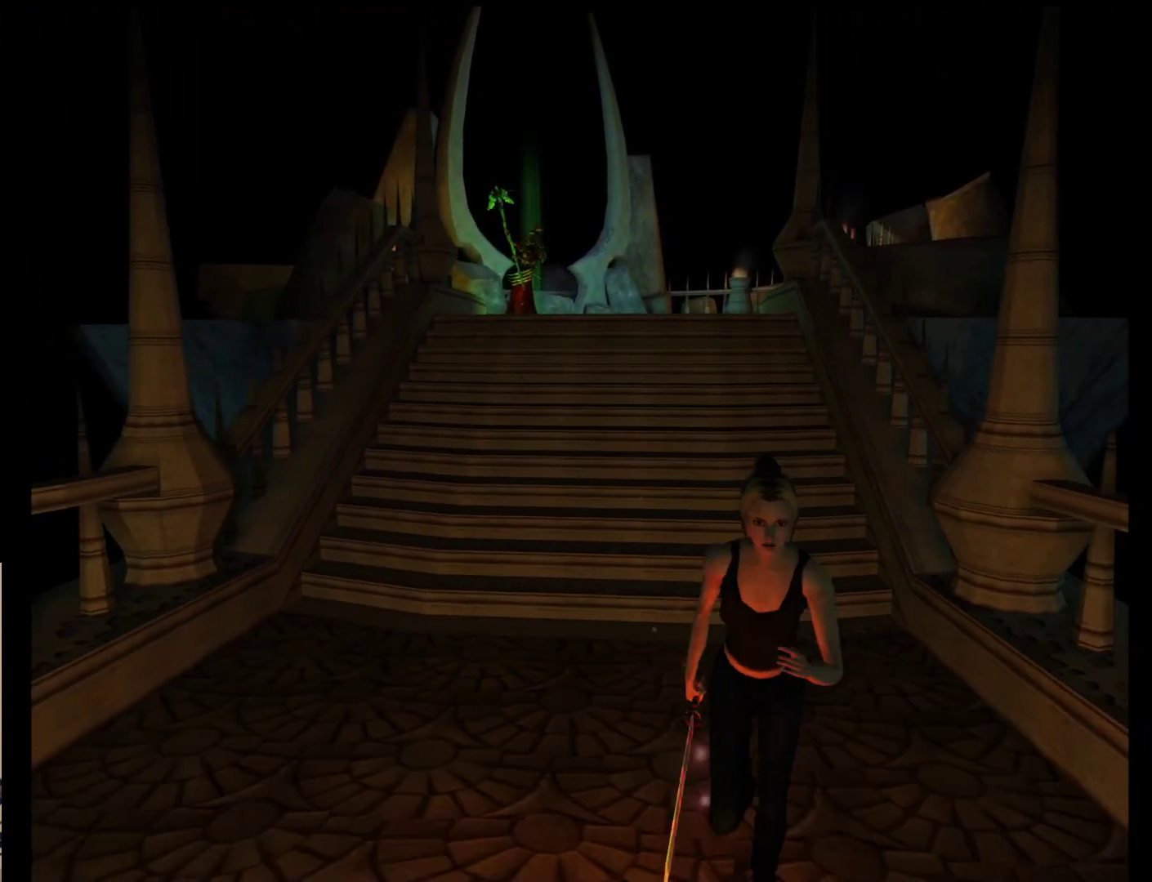
{"buttons": [], "left_stick": "down", "events": []}
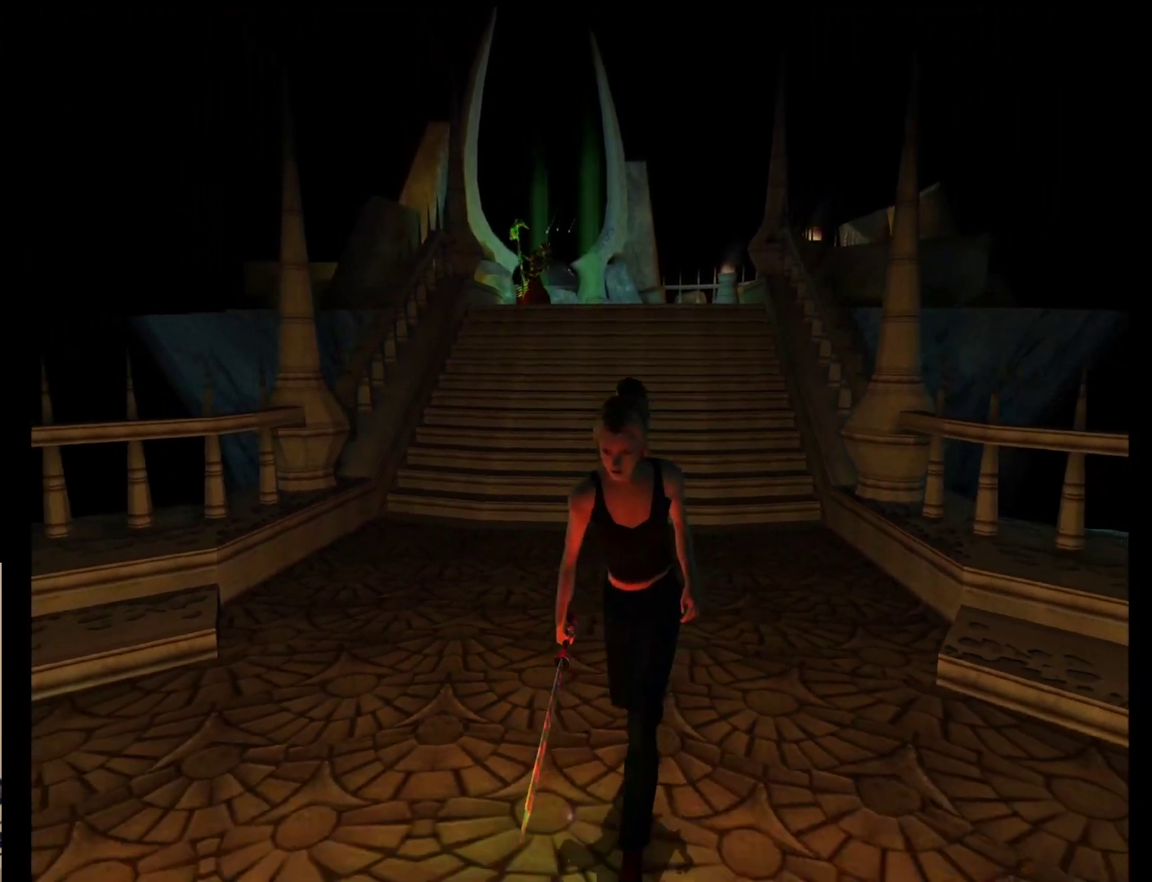
{"buttons": [], "left_stick": "down", "events": []}
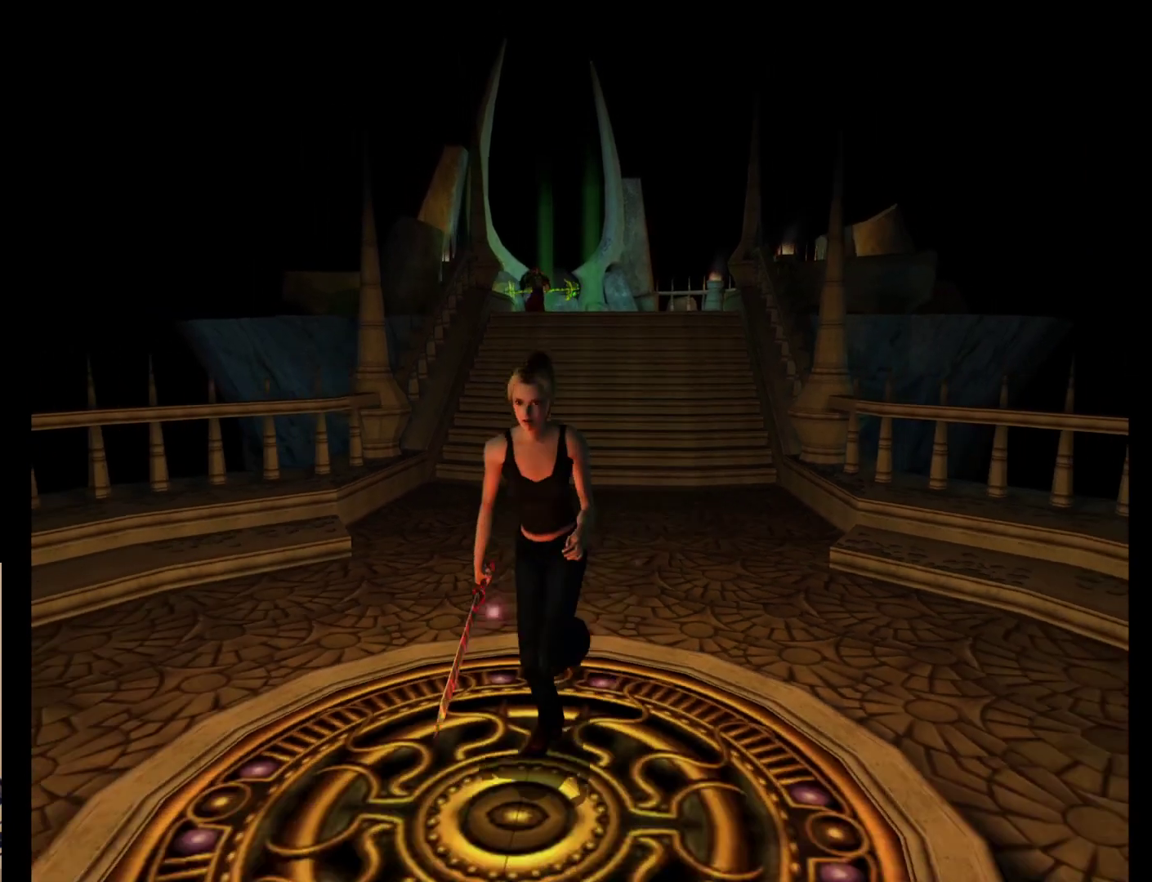
{"buttons": [], "left_stick": "down", "events": []}
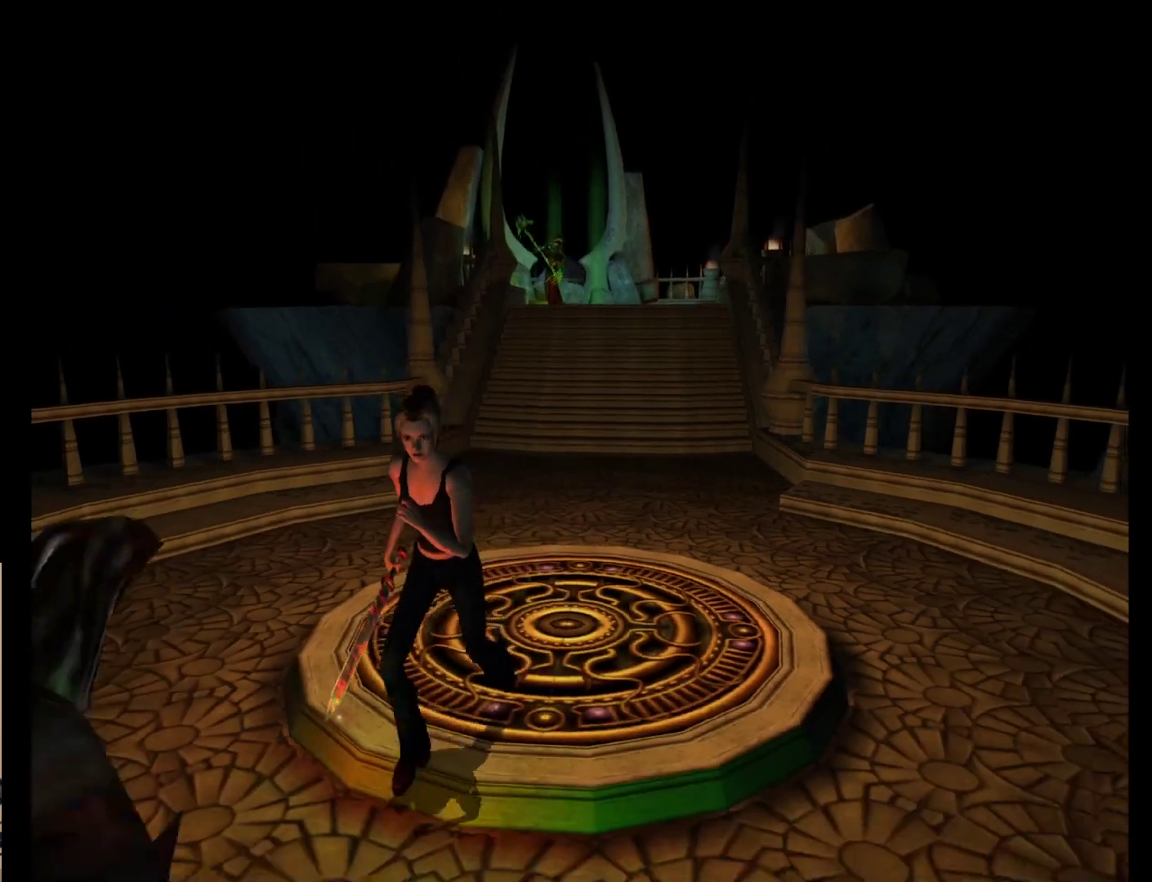
{"buttons": [], "left_stick": "down", "events": []}
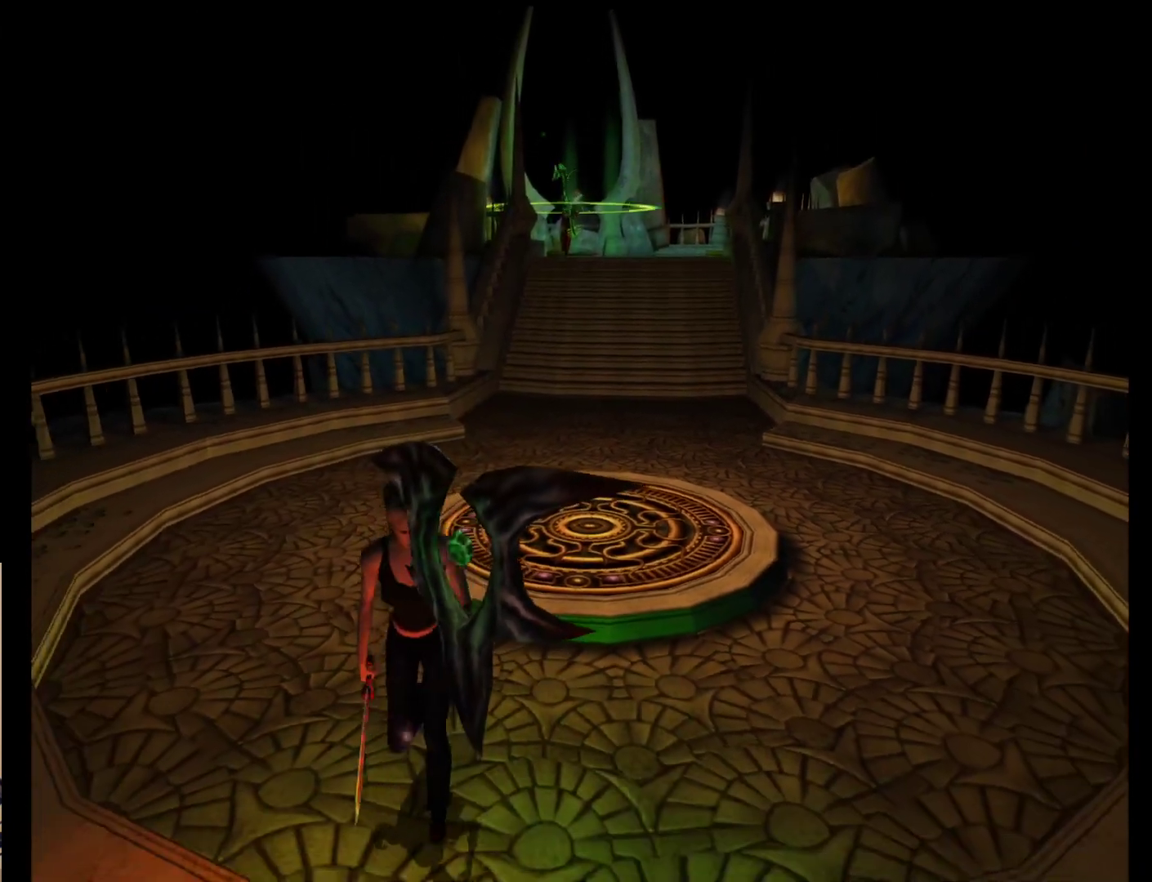
{"buttons": [], "left_stick": "down-right", "events": [[283, "left_stick", "down-right"]]}
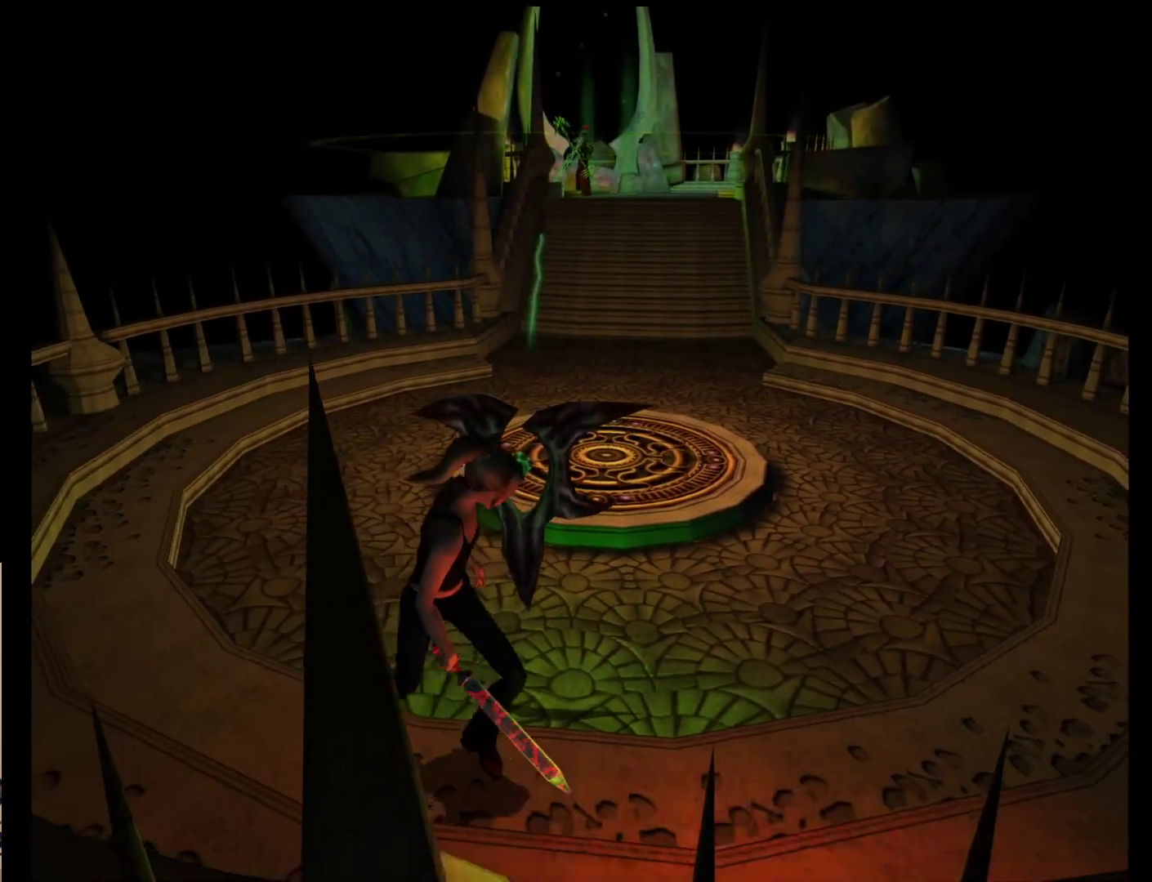
{"buttons": [], "left_stick": "up", "events": [[50, "A", "down"], [150, "left_stick", "up-right"], [217, "A", "up"], [283, "A", "down"], [283, "left_stick", "up"], [383, "A", "up"]]}
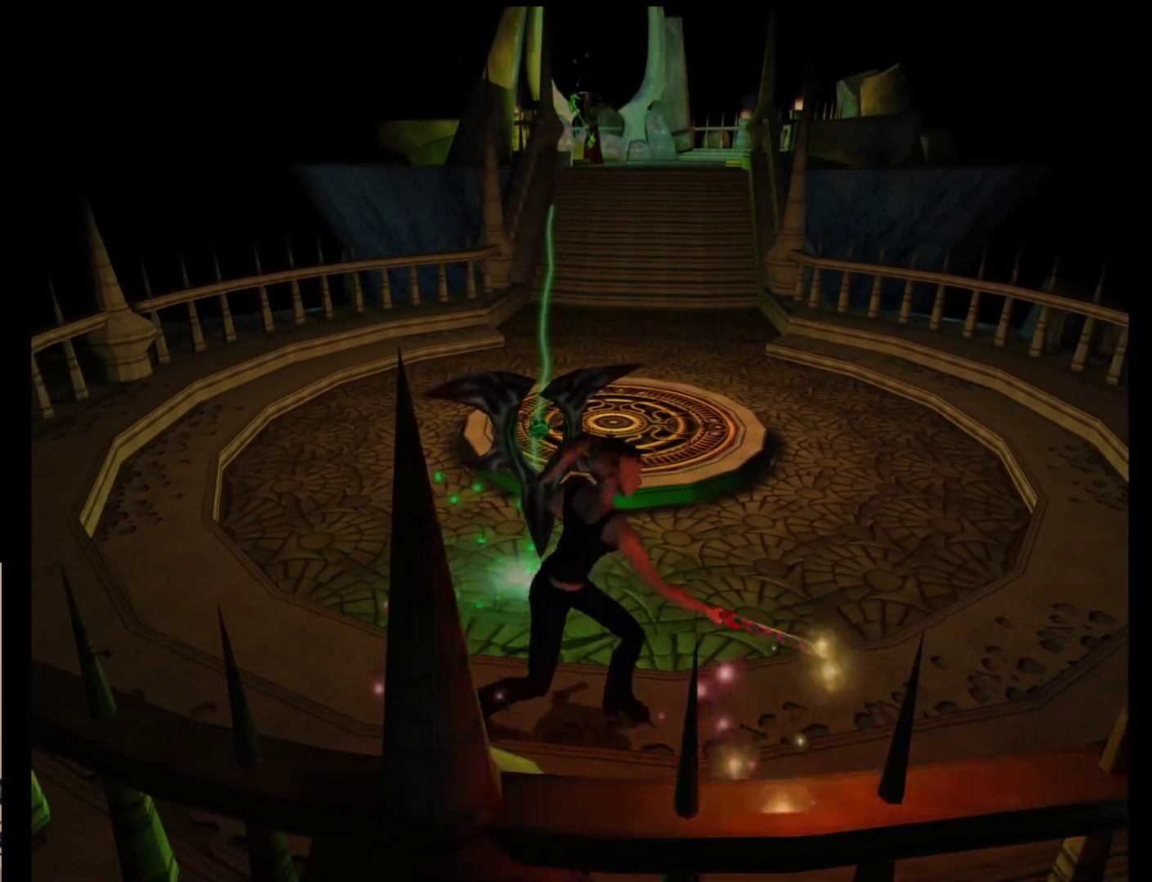
{"buttons": ["A"], "left_stick": "up", "events": [[300, "A", "down"], [433, "A", "up"], [500, "A", "down"]]}
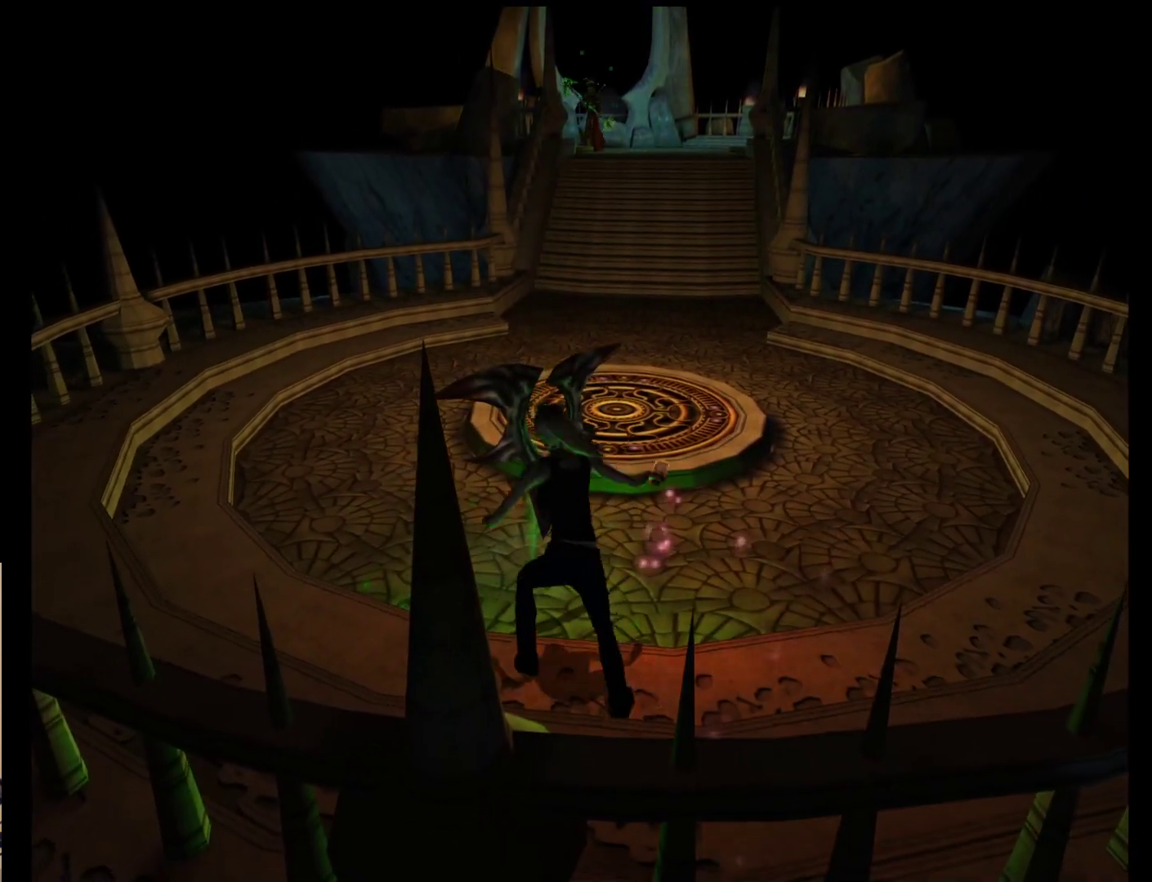
{"buttons": [], "left_stick": "up", "events": [[100, "A", "up"], [167, "A", "down"], [267, "A", "up"]]}
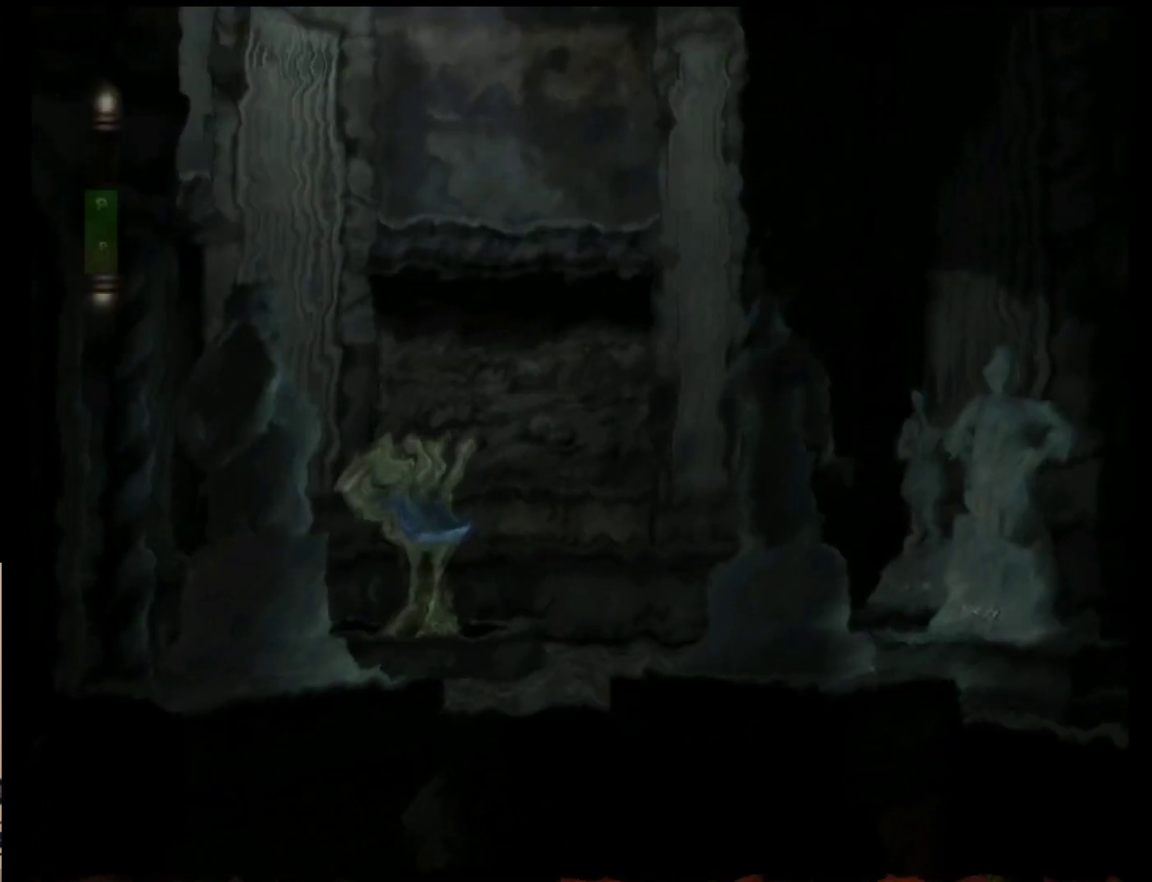
{"buttons": [], "left_stick": "center", "events": [[233, "left_stick", "center"]]}
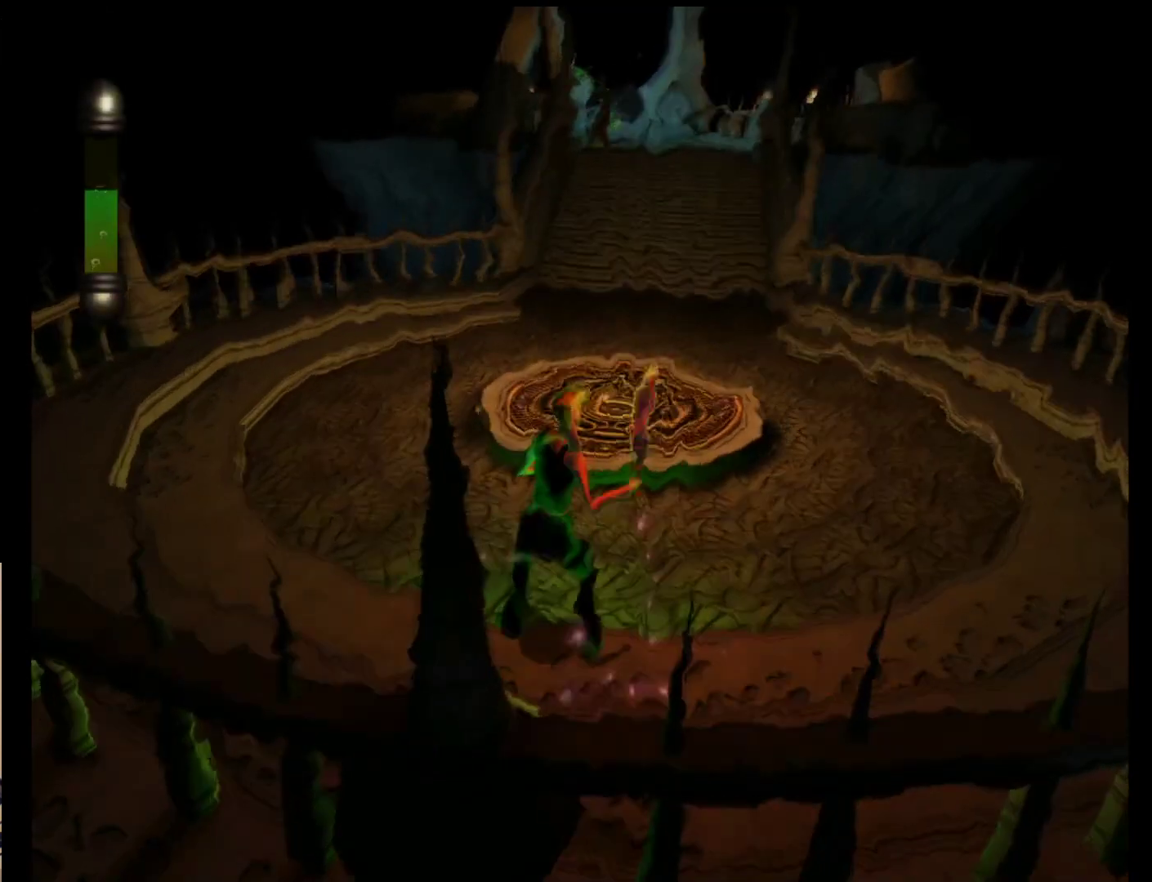
{"buttons": [], "left_stick": "up-right", "events": [[83, "left_stick", "up"], [267, "left_stick", "up-right"]]}
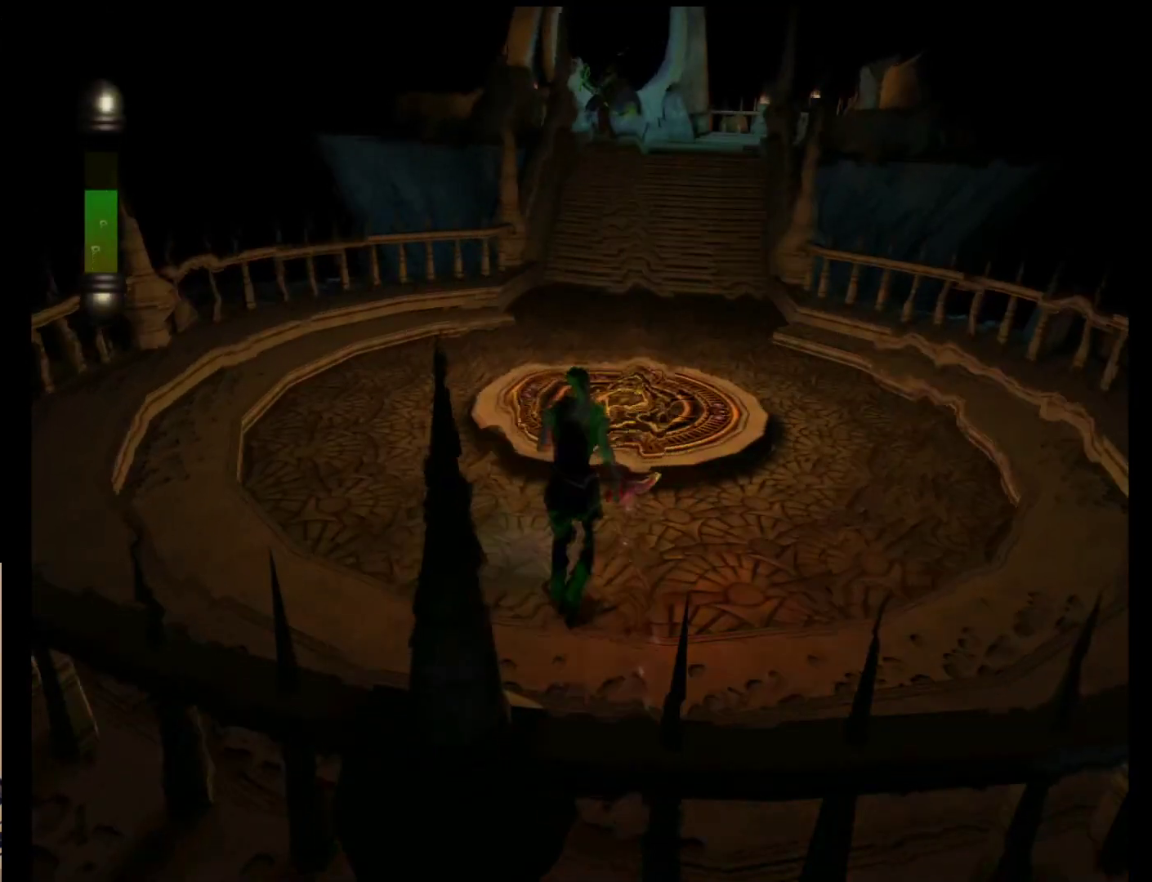
{"buttons": [], "left_stick": "up-right", "events": []}
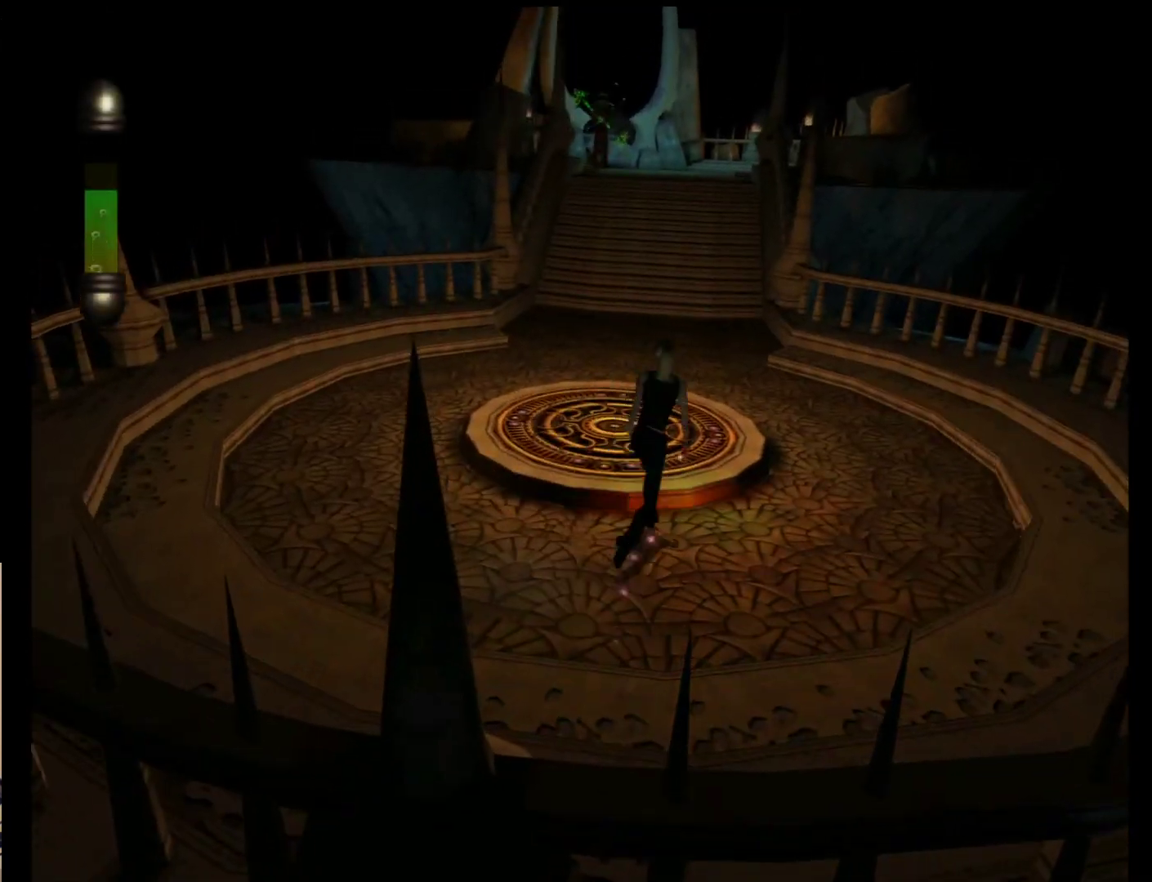
{"buttons": [], "left_stick": "up", "events": [[200, "left_stick", "up"]]}
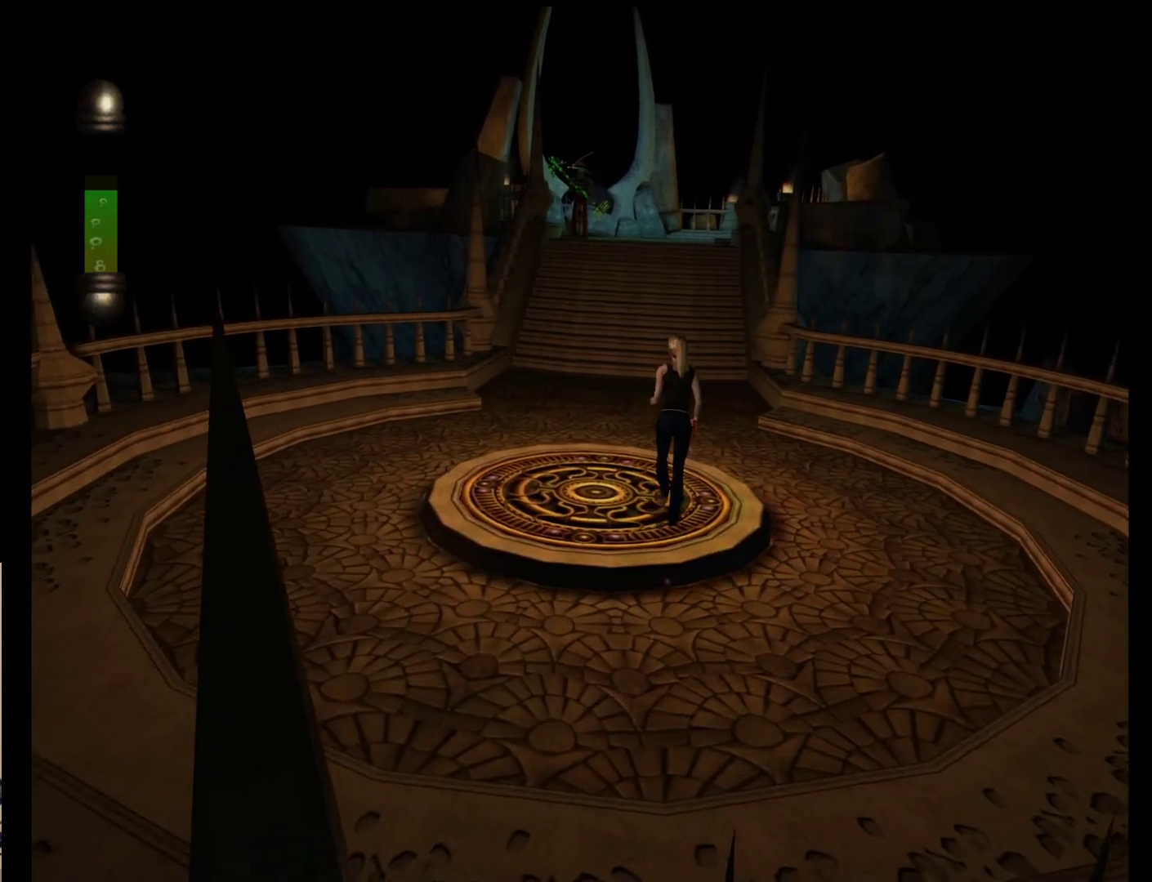
{"buttons": [], "left_stick": "down", "events": [[133, "left_stick", "up-right"], [300, "left_stick", "down-right"], [433, "left_stick", "down"]]}
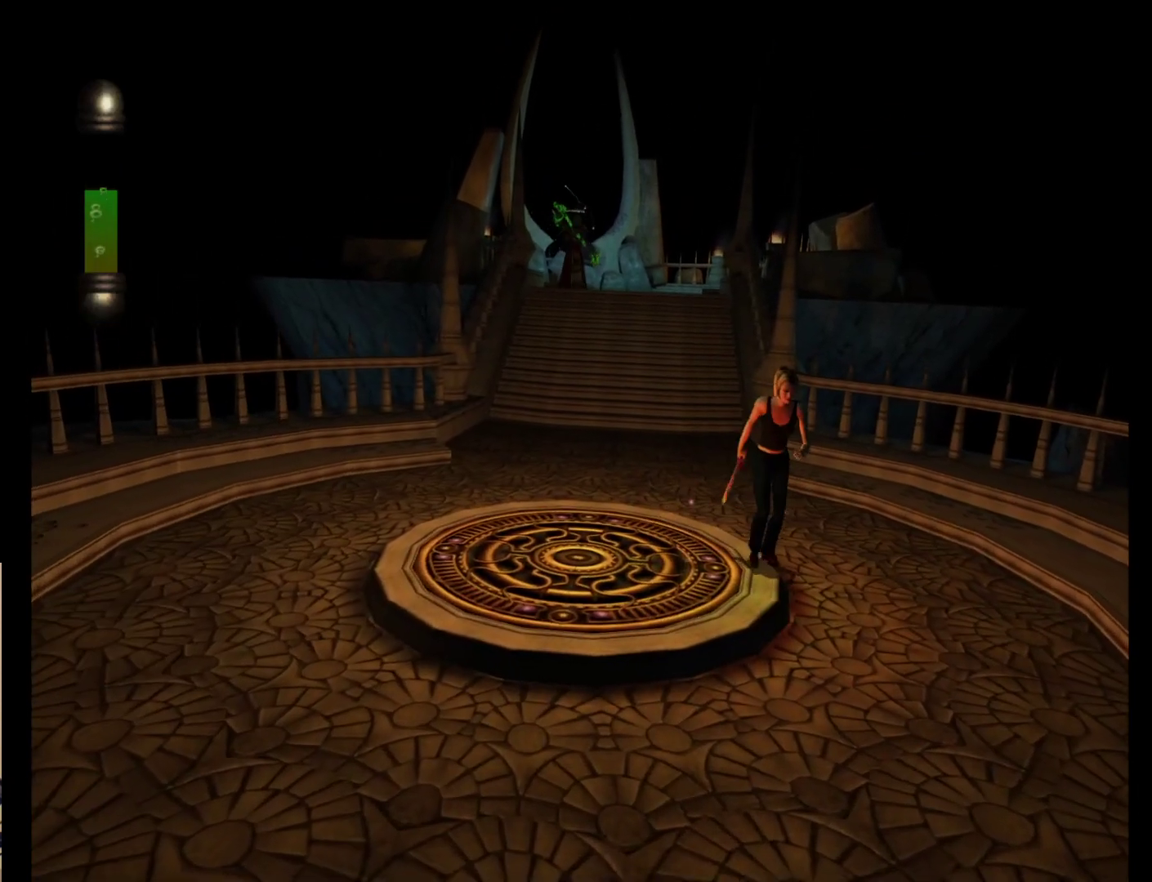
{"buttons": [], "left_stick": "down", "events": []}
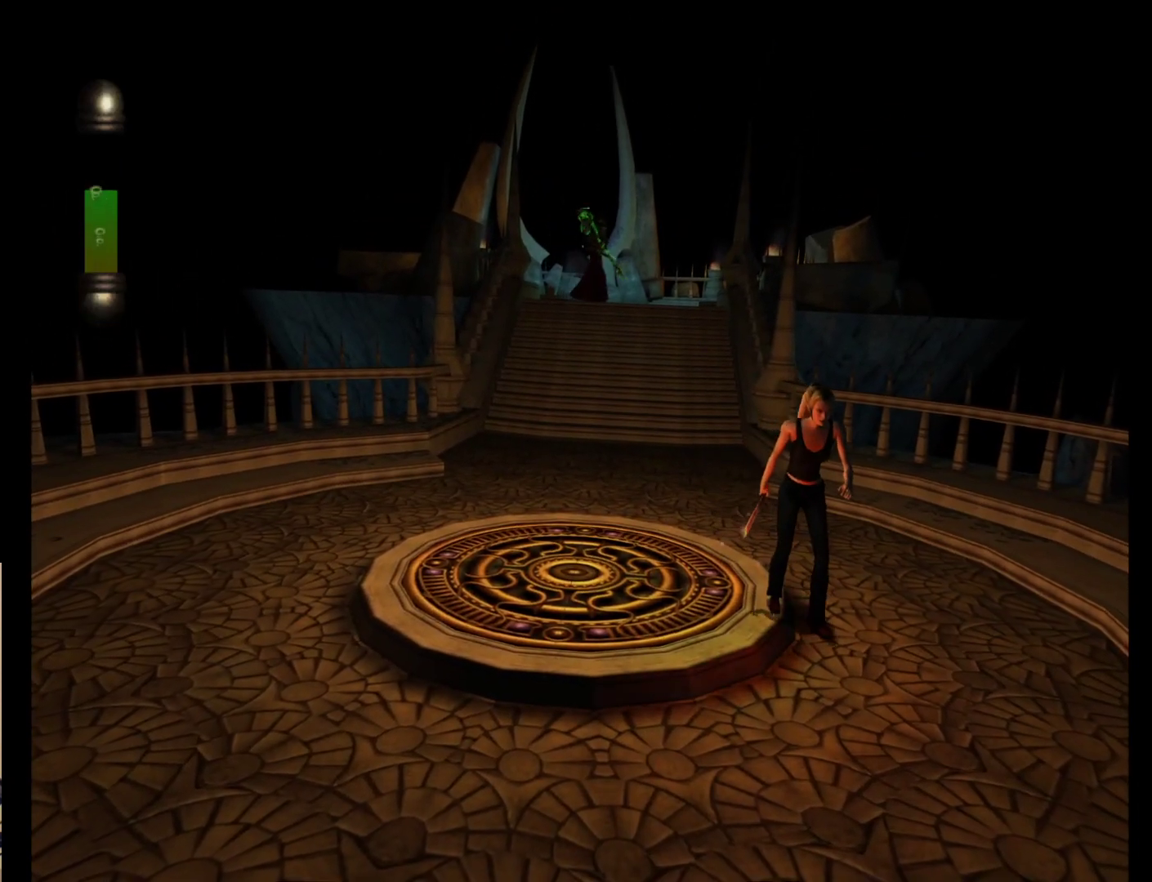
{"buttons": [], "left_stick": "down", "events": []}
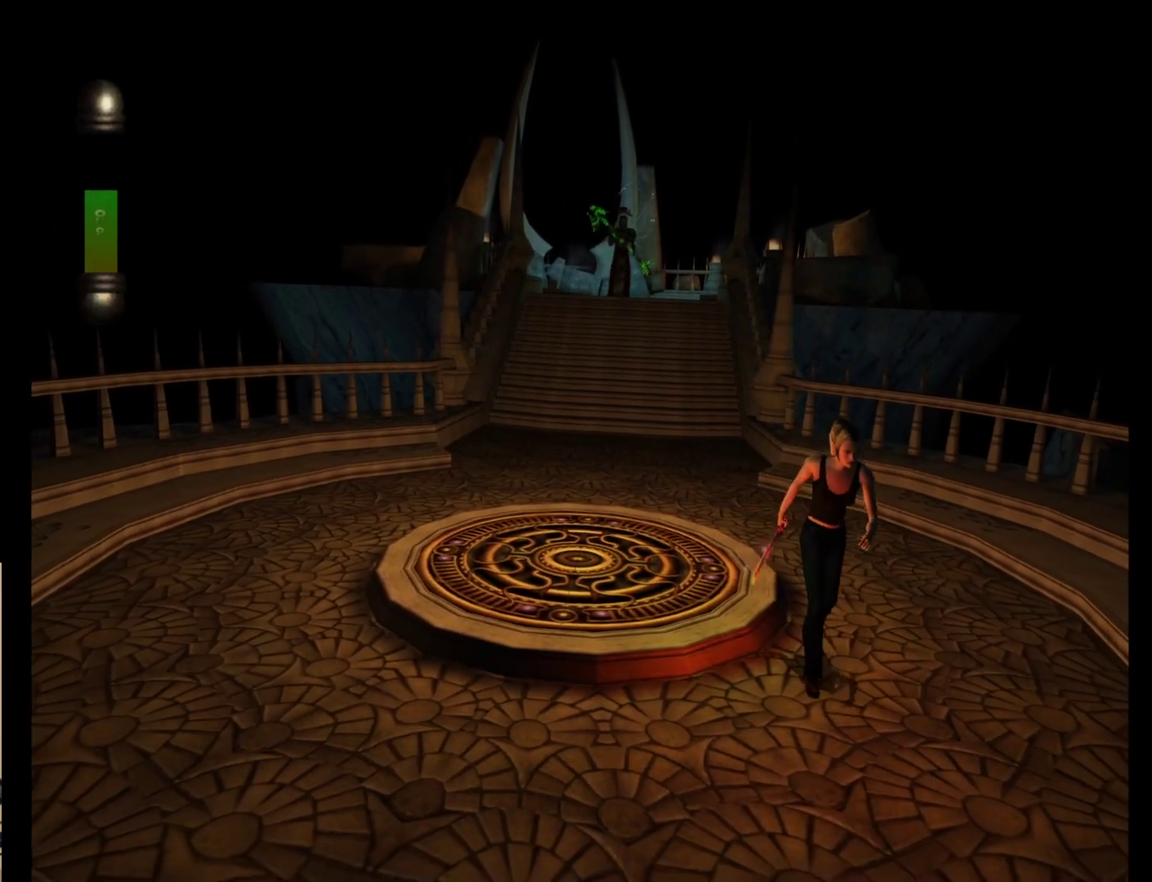
{"buttons": [], "left_stick": "center", "events": [[450, "left_stick", "center"]]}